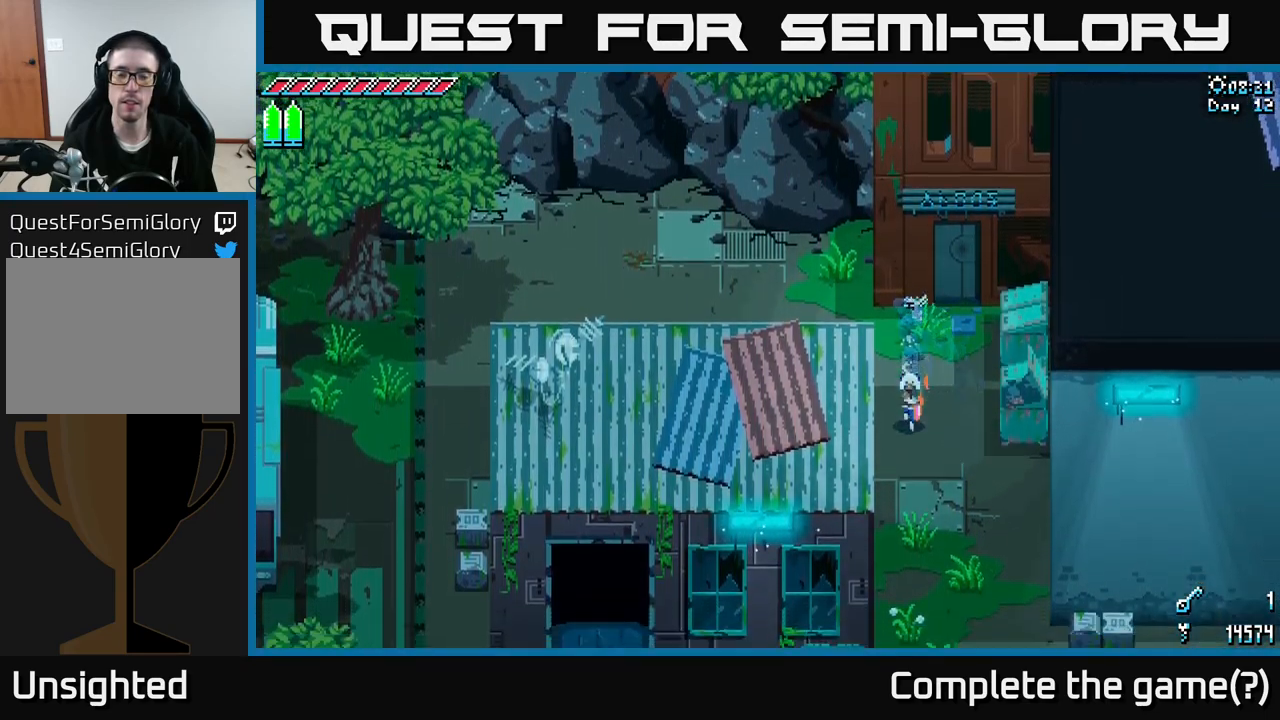
Gameplay with a controller (Xbox layout); each line is a JSON object with the inputs held at the frame after it. "events" lists button and stick changes between this image and that frame as [ms after this image, input, new state], when the widget could be followed in between.
{"buttons": ["X"], "left_stick": "down", "right_stick": "center", "events": [[150, "A", "down"], [300, "A", "up"]]}
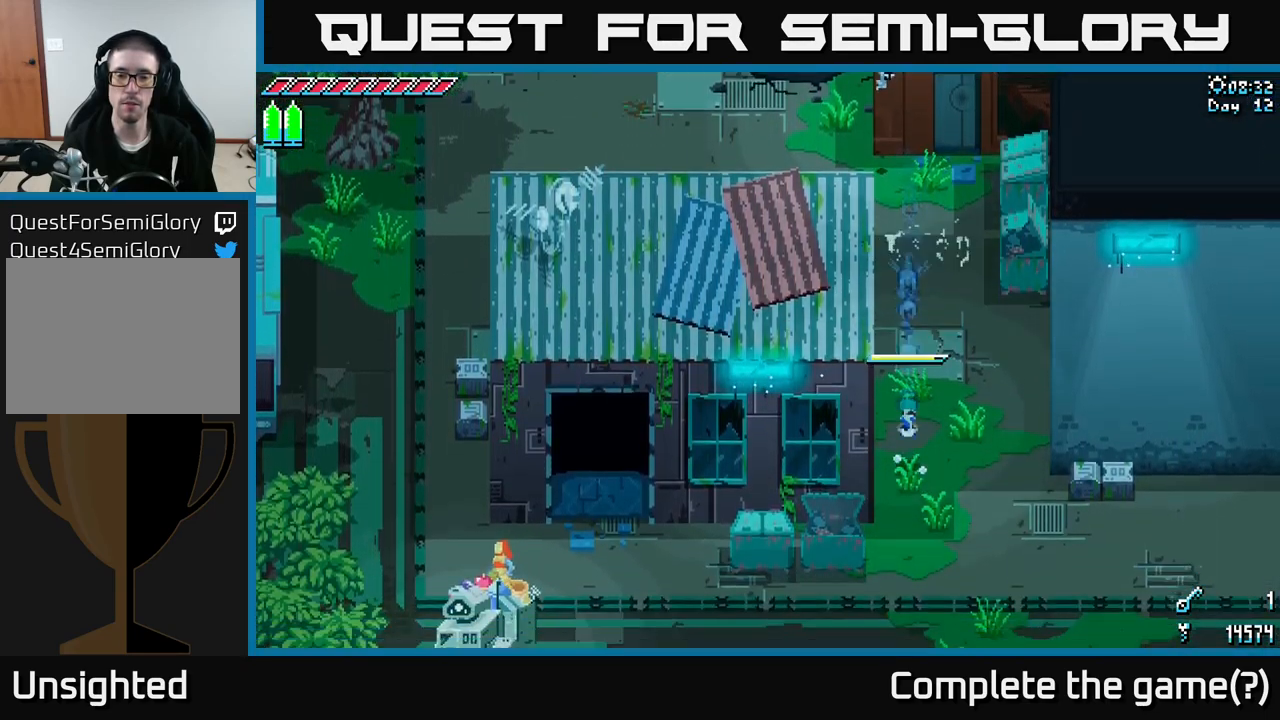
{"buttons": ["X"], "left_stick": "down", "right_stick": "center", "events": [[167, "A", "down"], [284, "A", "up"]]}
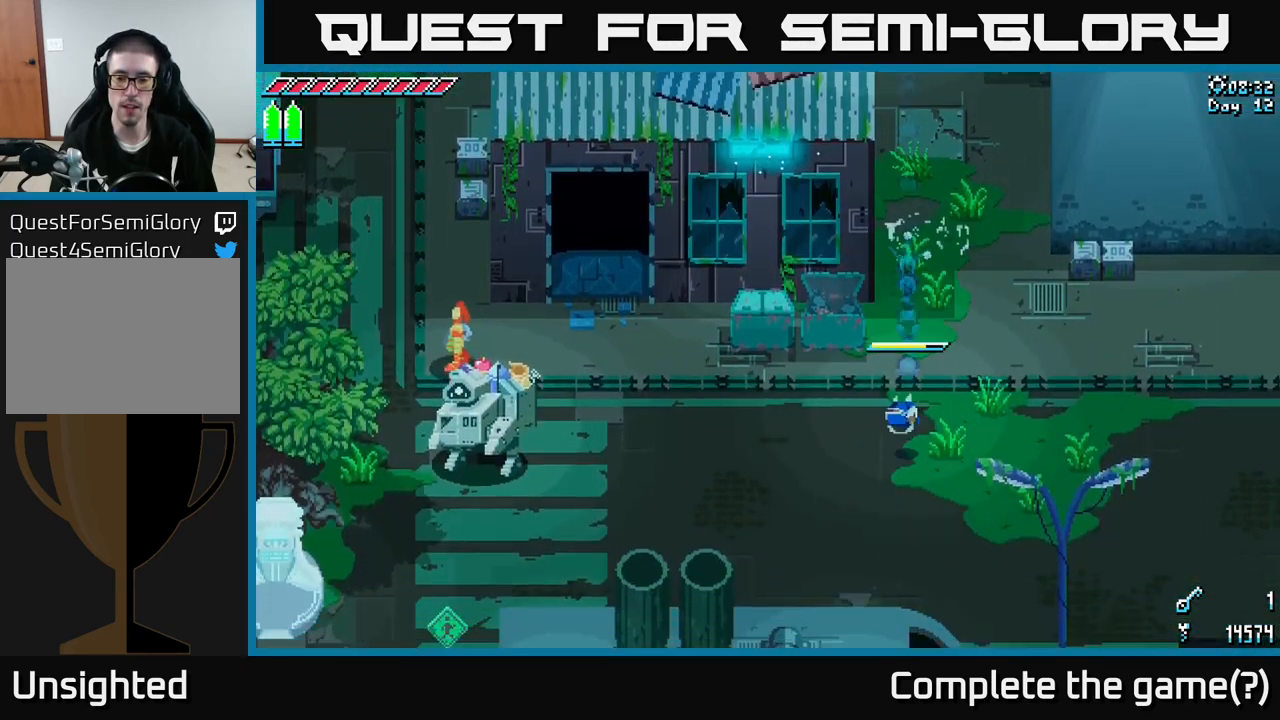
{"buttons": ["X"], "left_stick": "down-left", "right_stick": "center", "events": [[17, "left_stick", "down-left"]]}
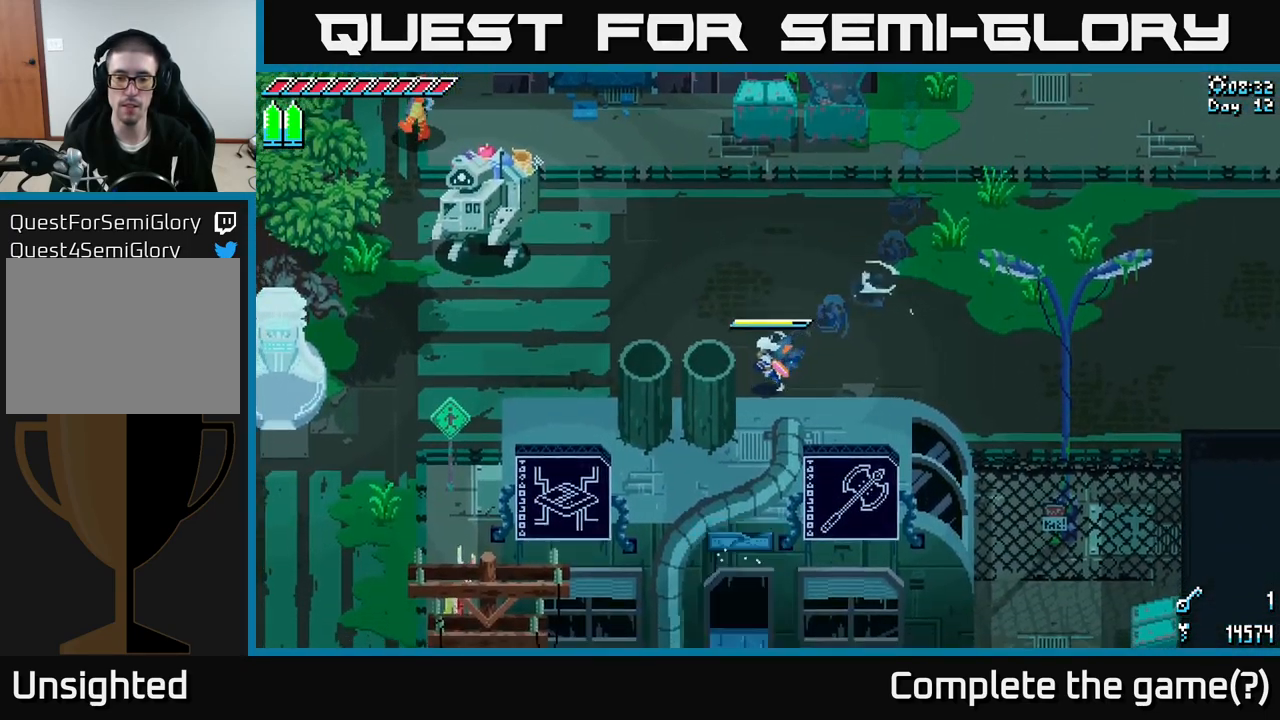
{"buttons": ["X"], "left_stick": "left", "right_stick": "center", "events": [[167, "left_stick", "left"]]}
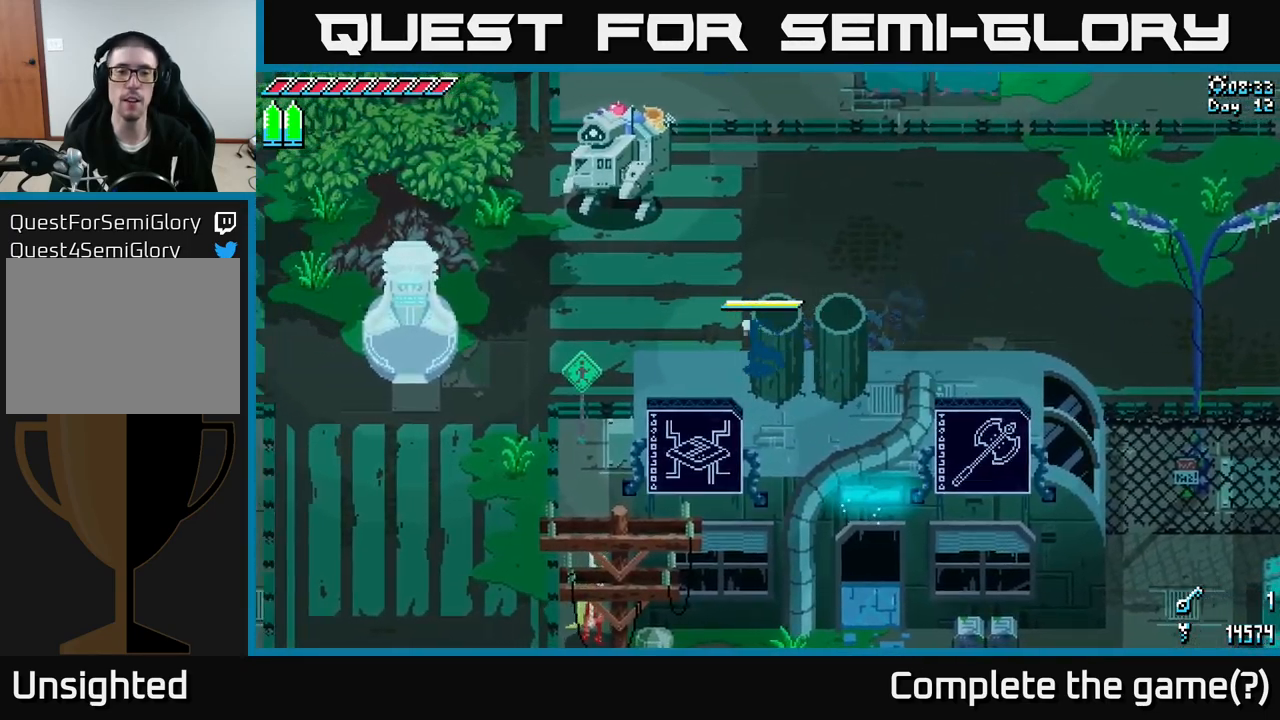
{"buttons": ["X"], "left_stick": "down-left", "right_stick": "center", "events": [[84, "left_stick", "down-left"], [117, "A", "down"], [300, "A", "up"]]}
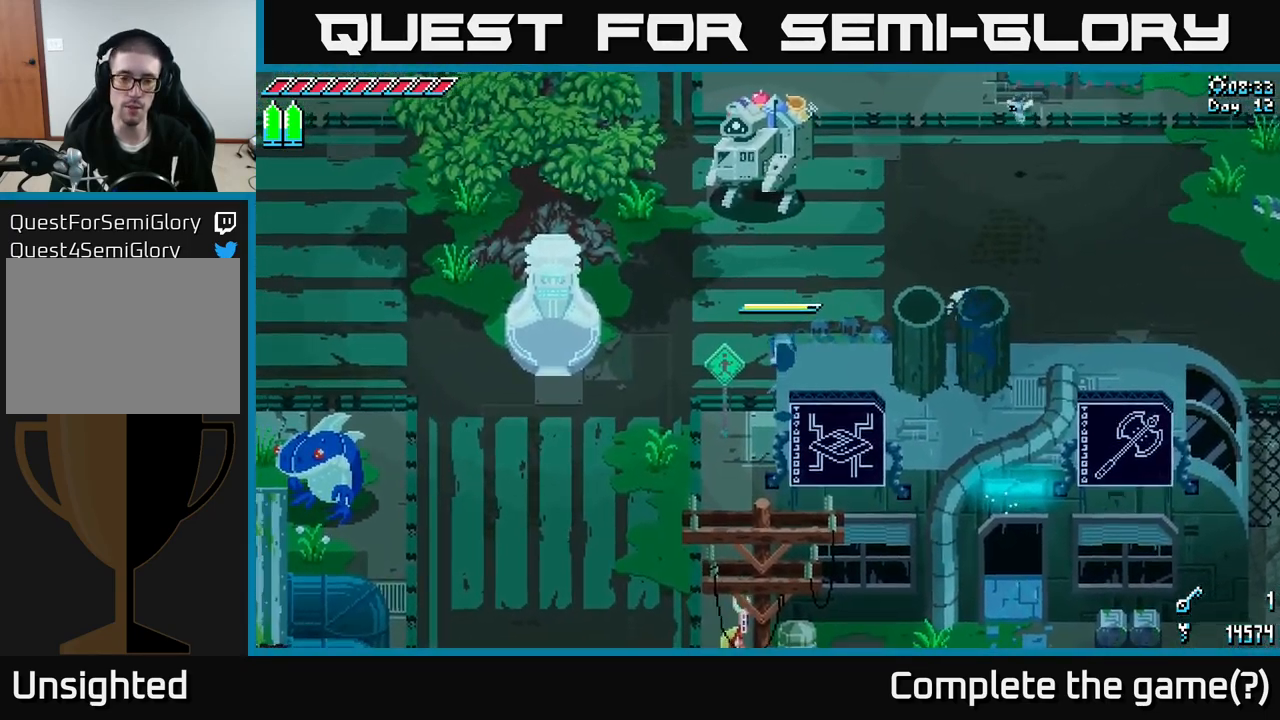
{"buttons": ["X"], "left_stick": "left", "right_stick": "center", "events": [[284, "left_stick", "left"]]}
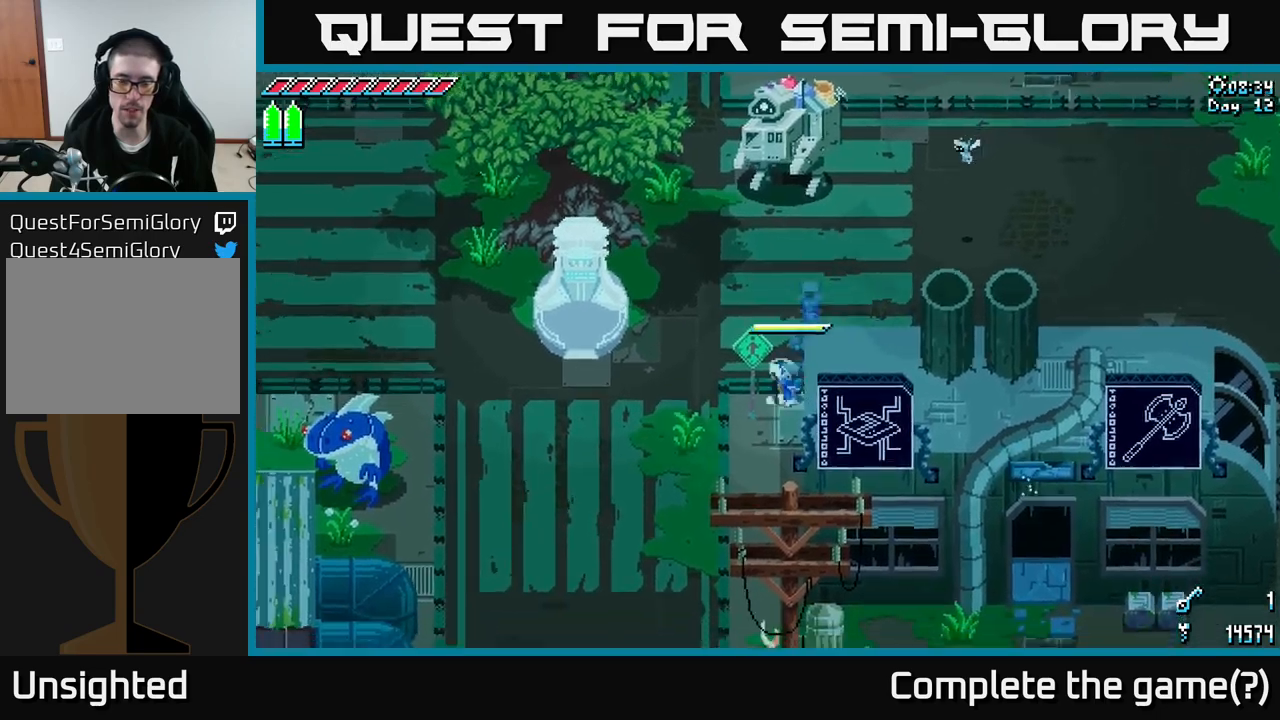
{"buttons": ["X"], "left_stick": "down-left", "right_stick": "center", "events": [[183, "left_stick", "down-left"]]}
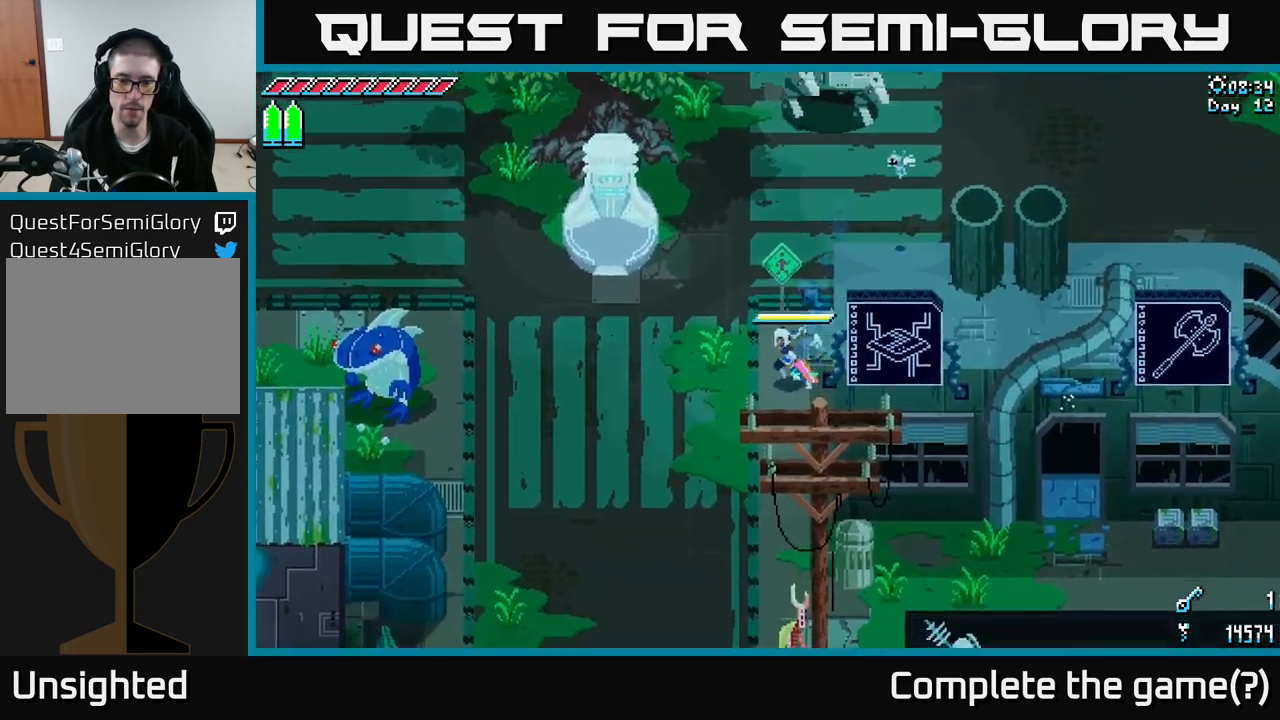
{"buttons": ["X"], "left_stick": "down", "right_stick": "center", "events": [[150, "left_stick", "down"]]}
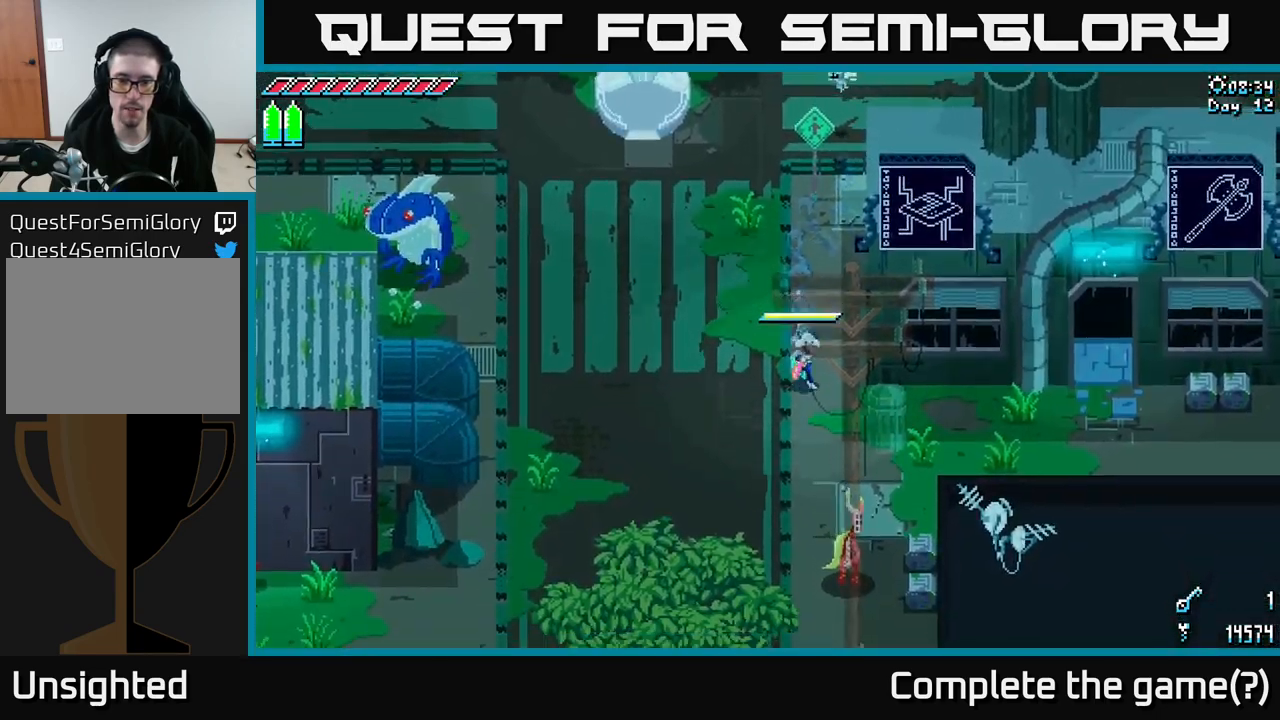
{"buttons": ["X"], "left_stick": "right", "right_stick": "center", "events": [[16, "left_stick", "down-right"], [483, "left_stick", "right"]]}
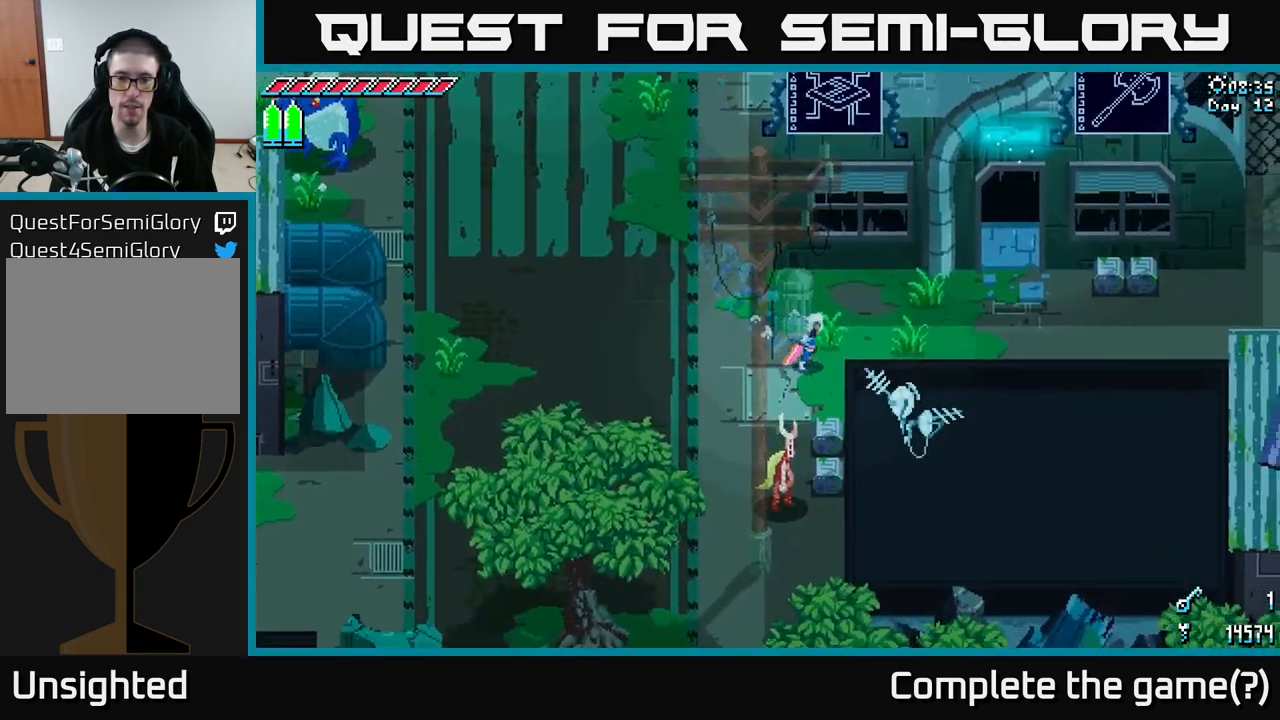
{"buttons": ["X"], "left_stick": "up-right", "right_stick": "center", "events": [[383, "left_stick", "up-right"]]}
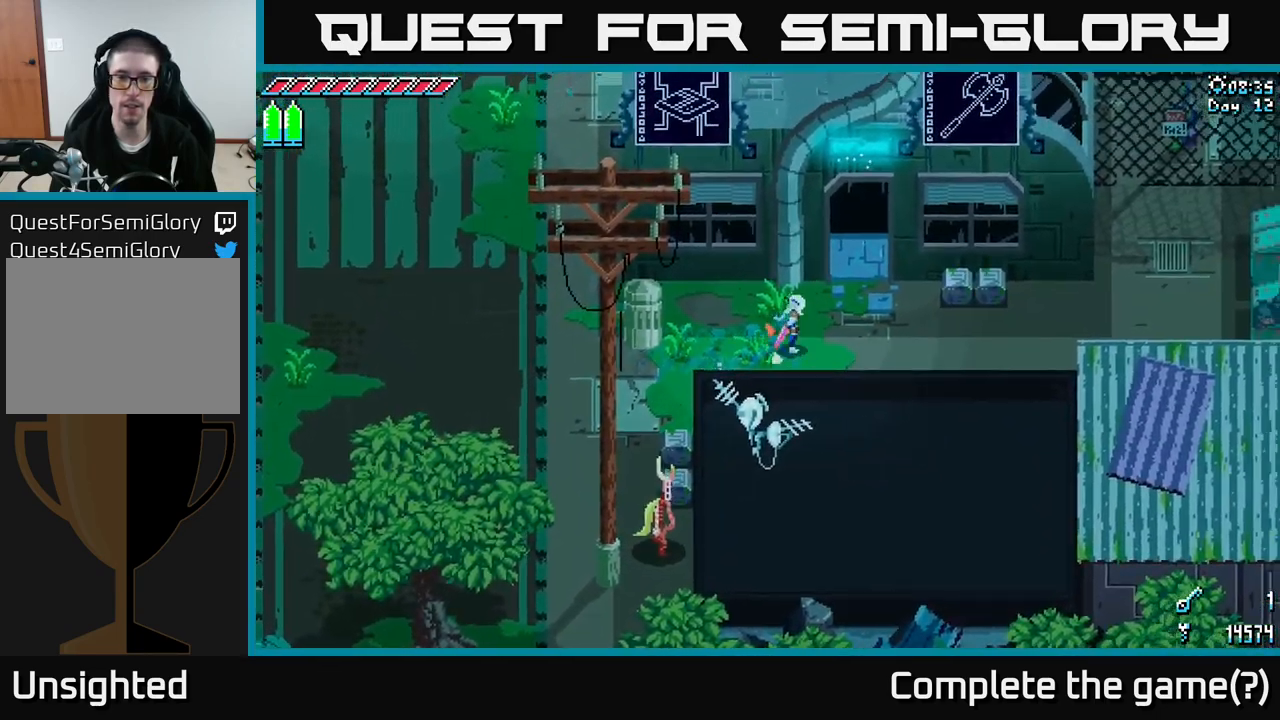
{"buttons": ["X"], "left_stick": "up-right", "right_stick": "center", "events": []}
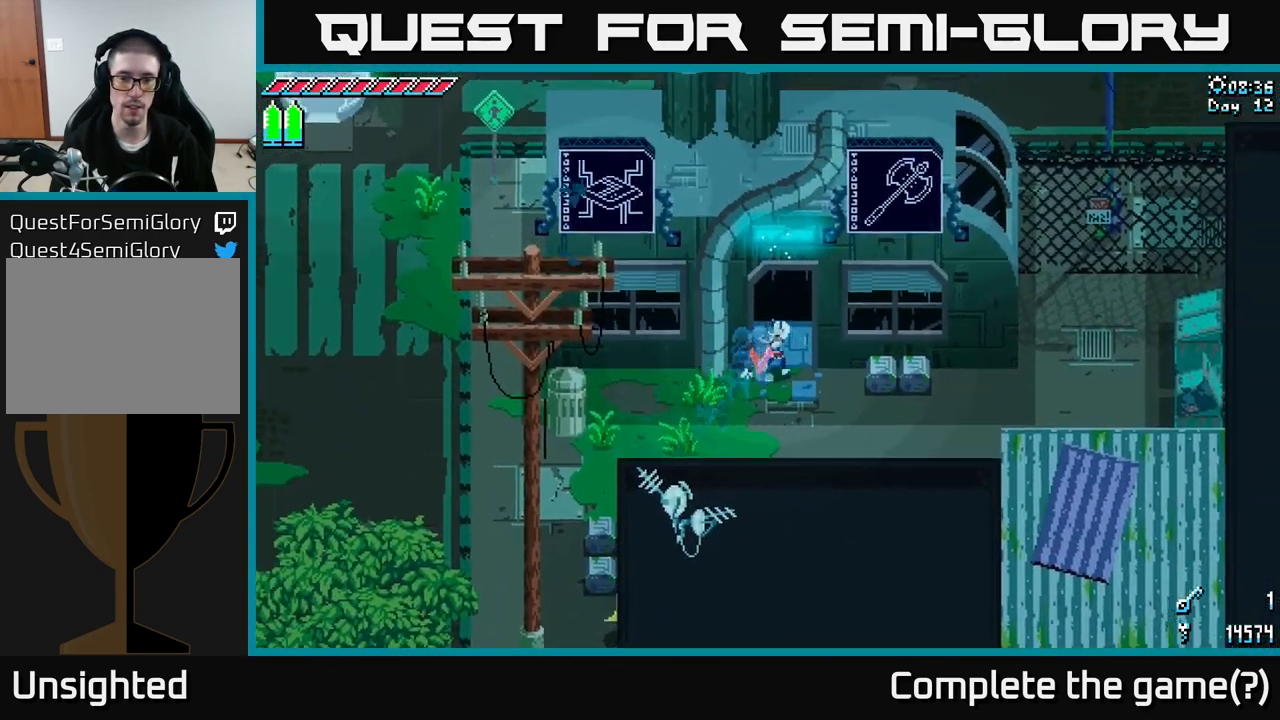
{"buttons": ["X"], "left_stick": "up", "right_stick": "center", "events": [[66, "left_stick", "up"]]}
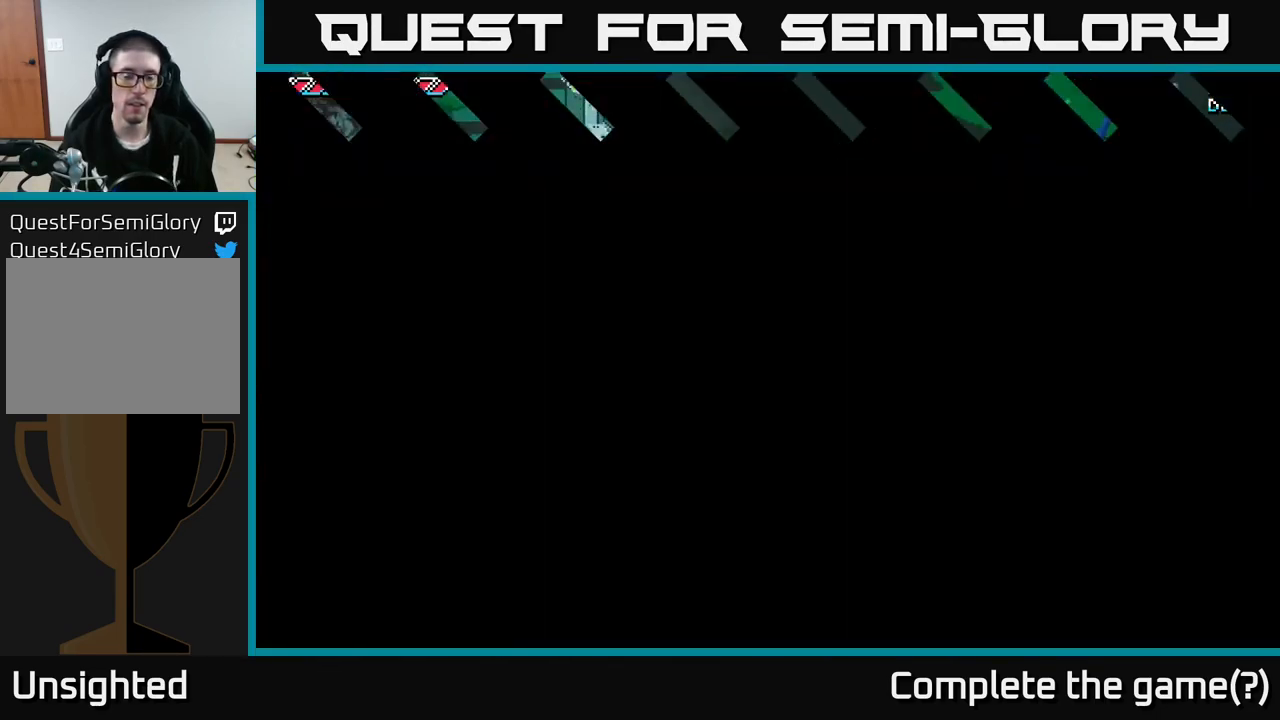
{"buttons": ["X"], "left_stick": "up", "right_stick": "center", "events": [[66, "X", "up"], [150, "left_stick", "center"], [316, "X", "down"], [350, "left_stick", "up"]]}
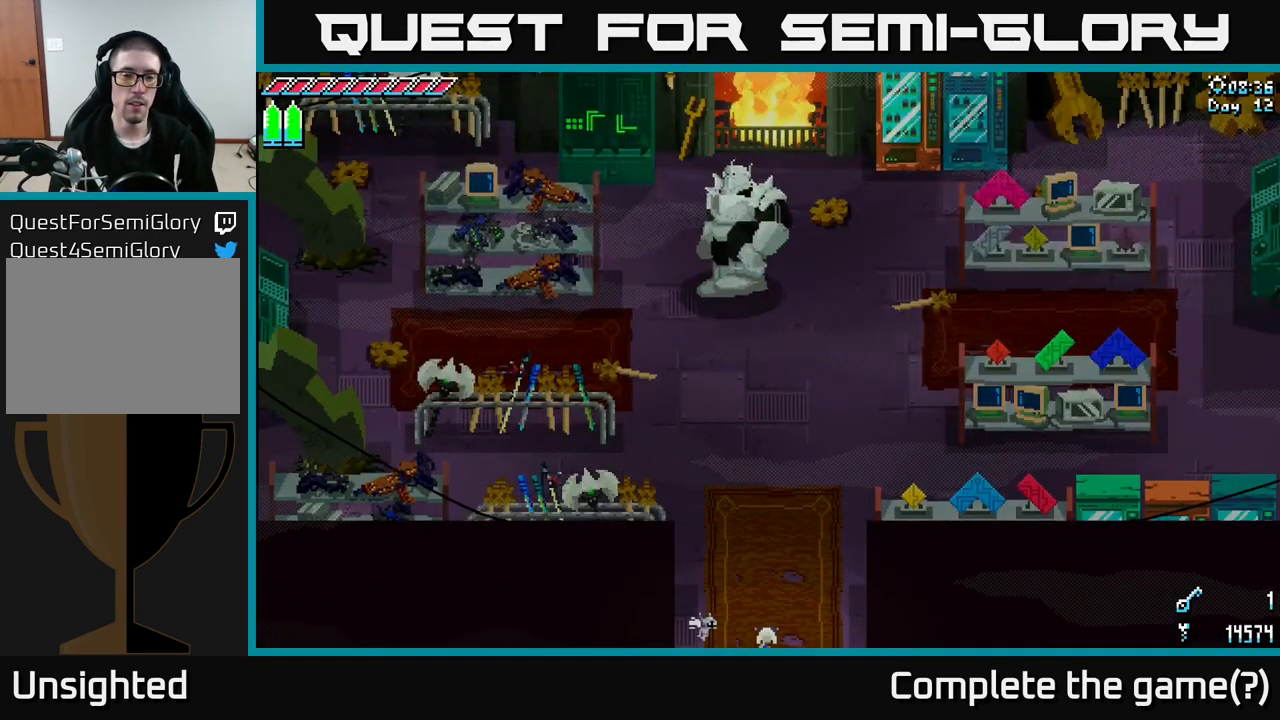
{"buttons": ["X"], "left_stick": "up", "right_stick": "center", "events": [[150, "left_stick", "up-right"], [333, "left_stick", "up"]]}
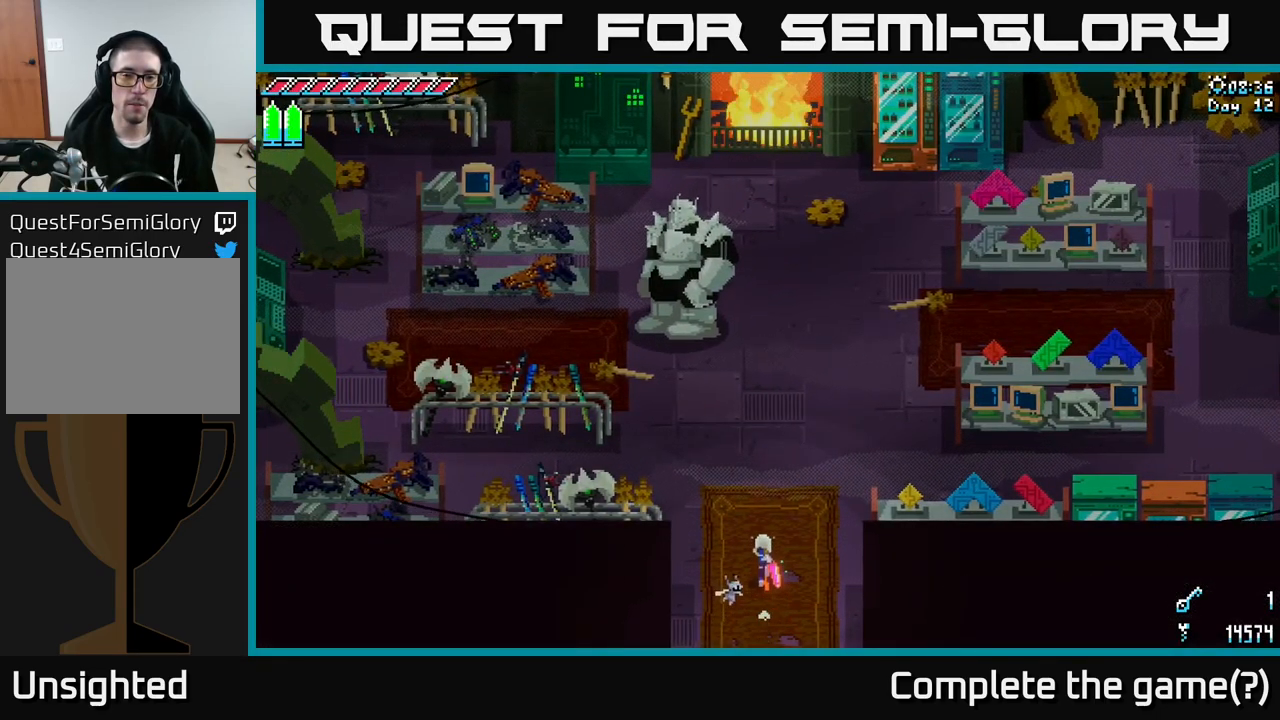
{"buttons": ["X"], "left_stick": "up", "right_stick": "center", "events": []}
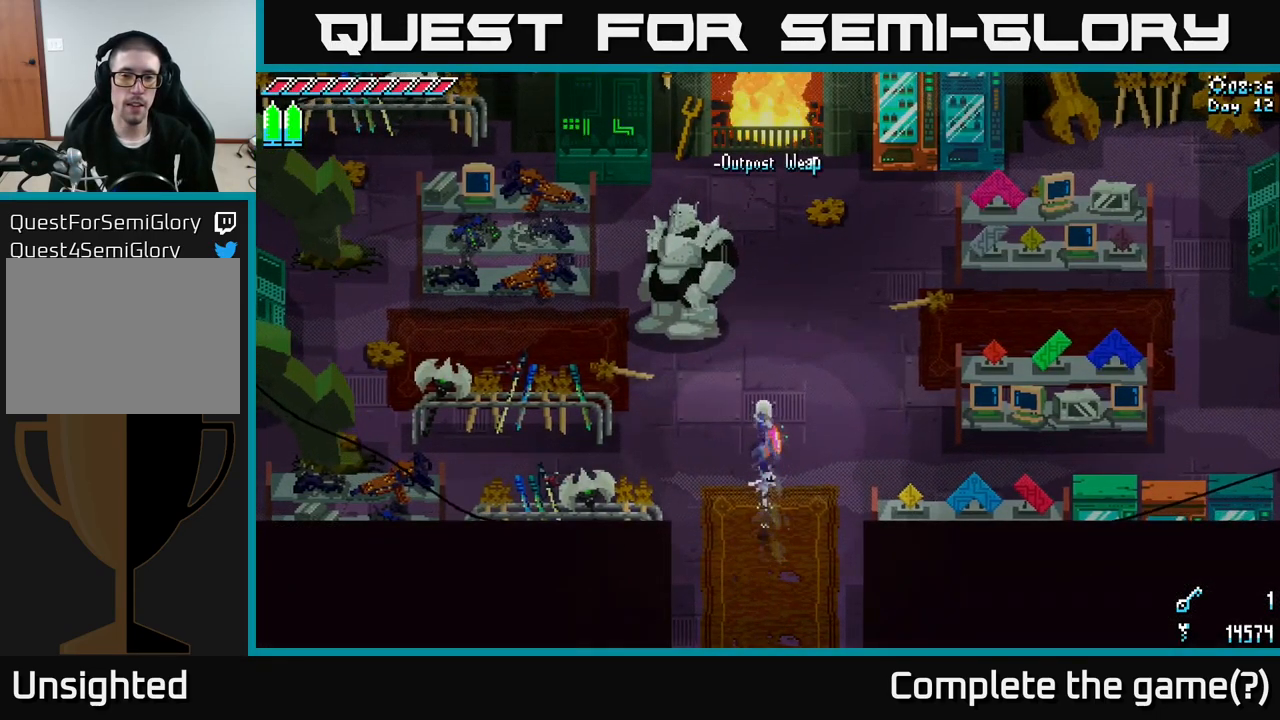
{"buttons": [], "left_stick": "center", "right_stick": "center", "events": [[83, "left_stick", "up-left"], [317, "X", "up"], [450, "left_stick", "center"]]}
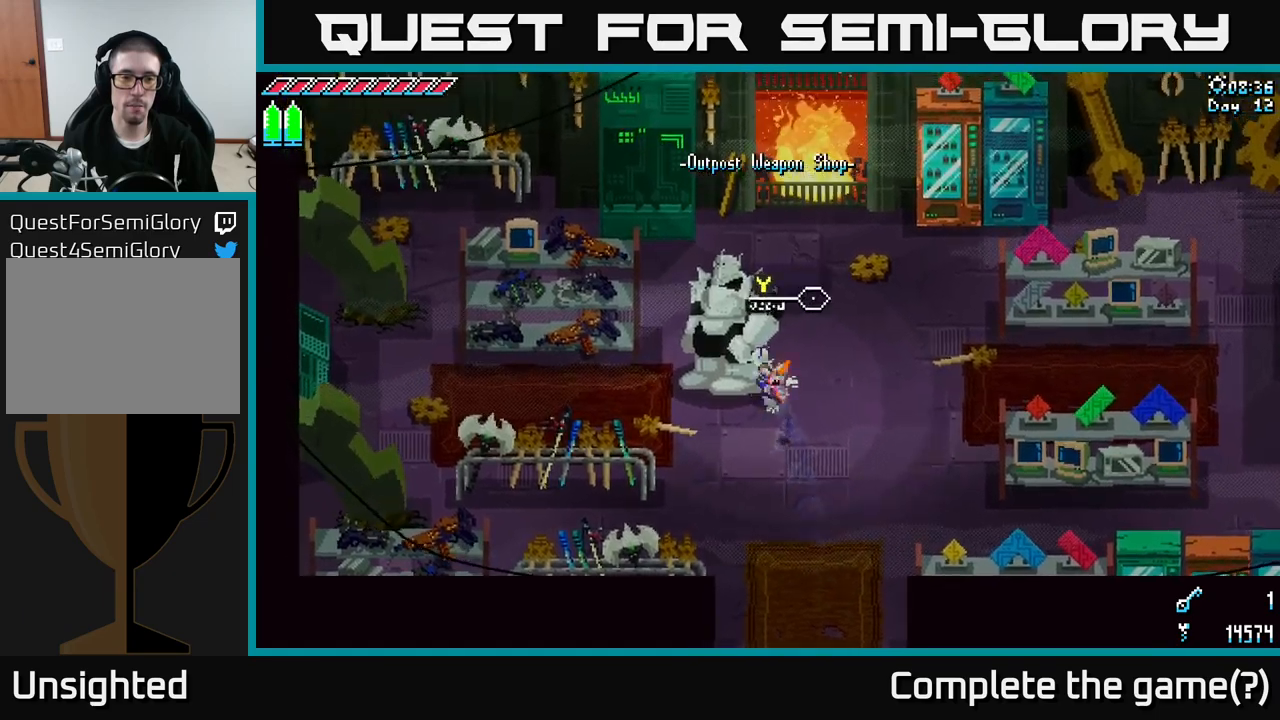
{"buttons": [], "left_stick": "center", "right_stick": "center", "events": []}
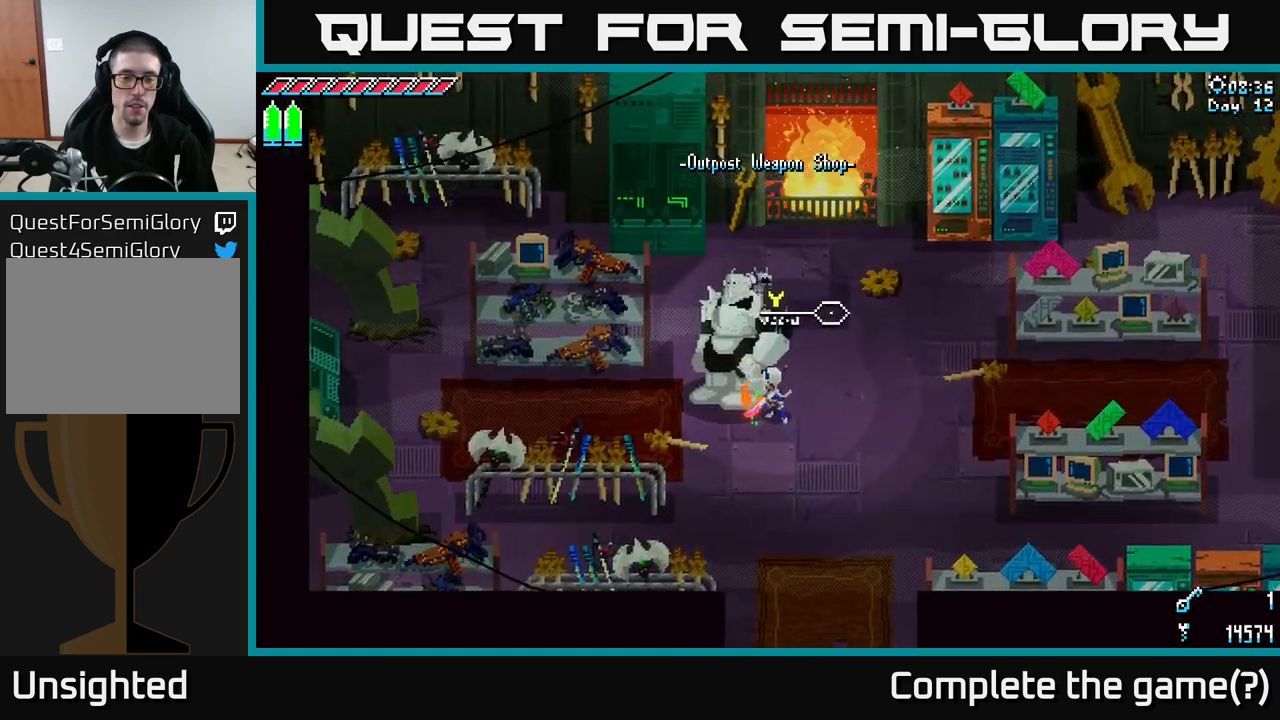
{"buttons": ["Y"], "left_stick": "center", "right_stick": "center", "events": [[500, "Y", "down"]]}
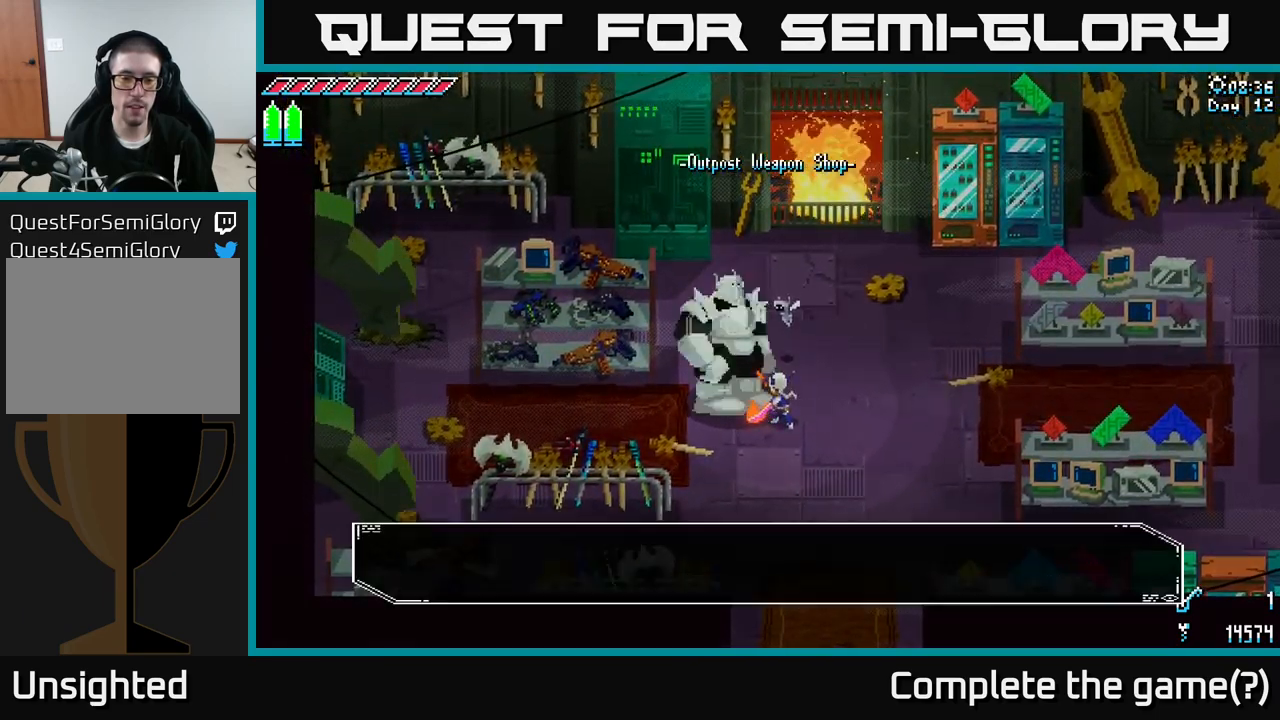
{"buttons": [], "left_stick": "center", "right_stick": "center", "events": [[83, "Y", "up"]]}
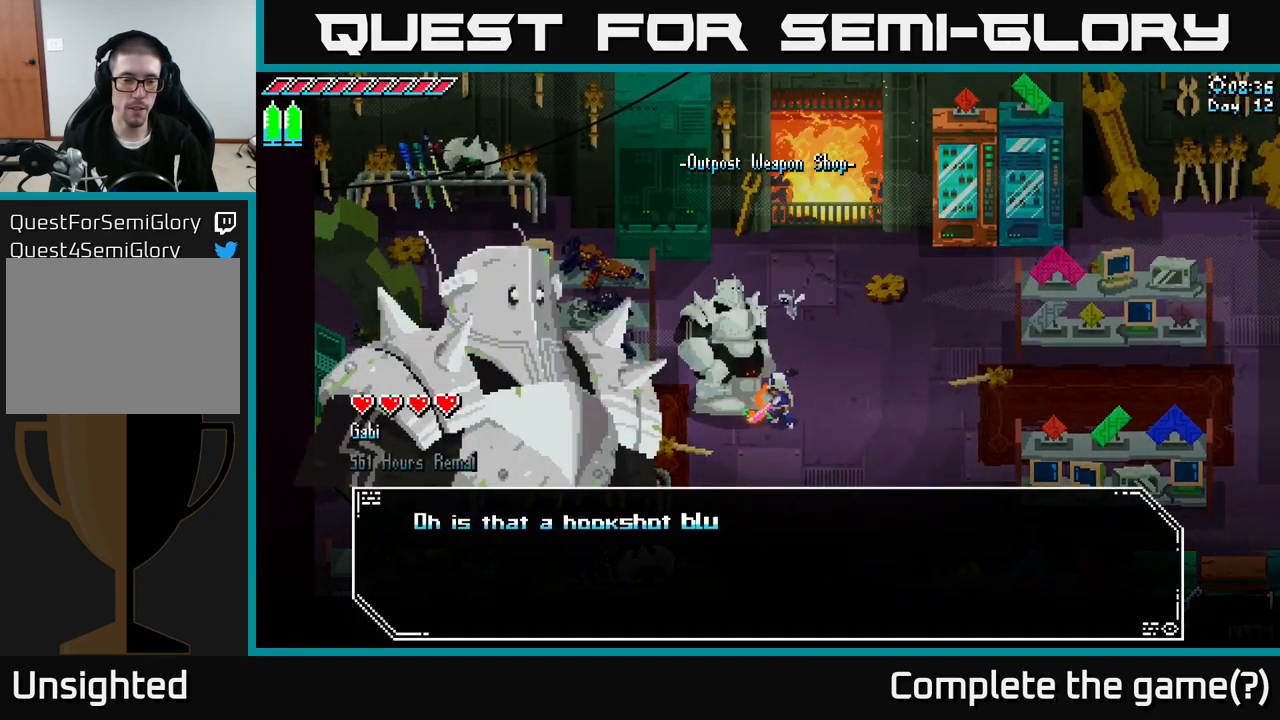
{"buttons": [], "left_stick": "center", "right_stick": "center", "events": []}
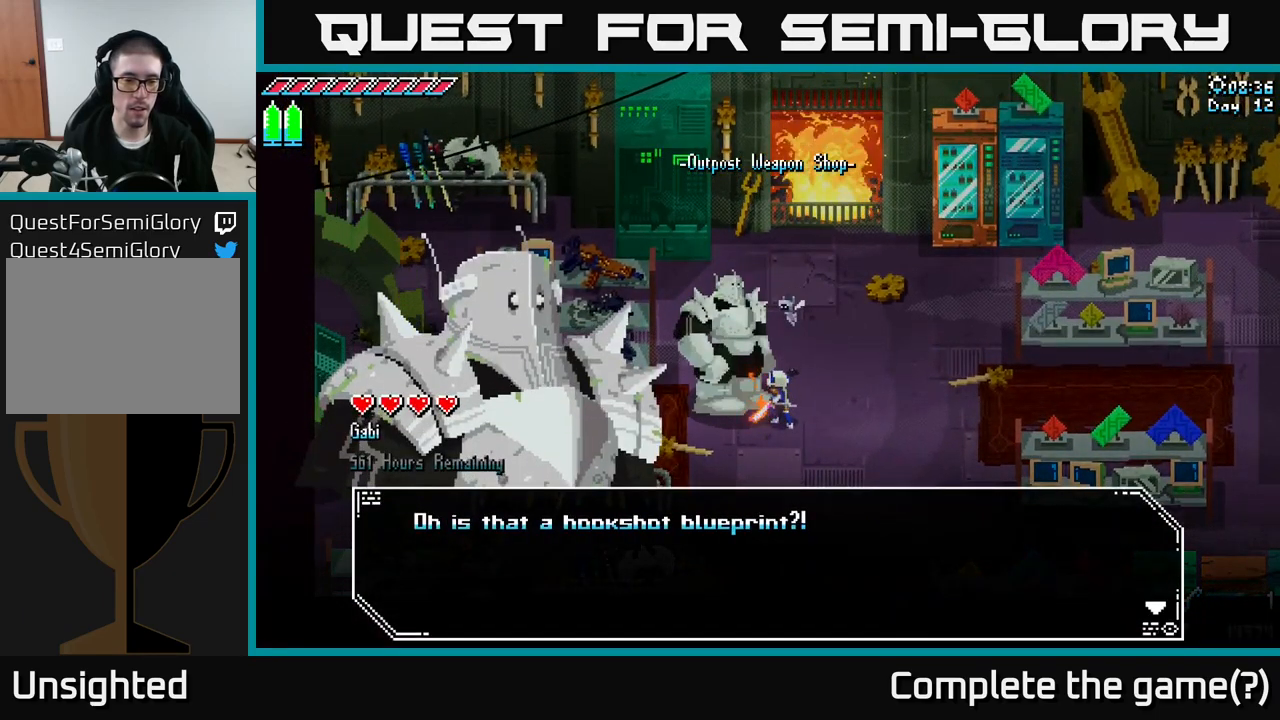
{"buttons": [], "left_stick": "center", "right_stick": "center", "events": []}
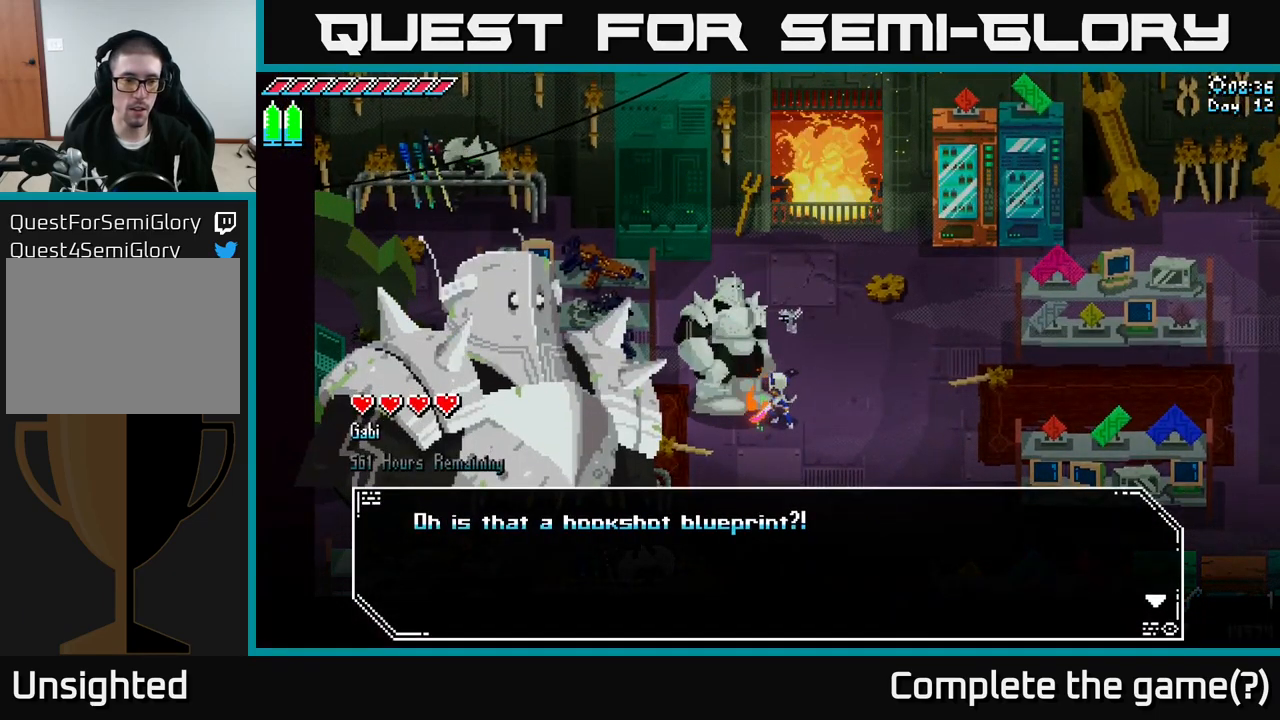
{"buttons": [], "left_stick": "center", "right_stick": "center", "events": [[167, "A", "down"], [250, "A", "up"]]}
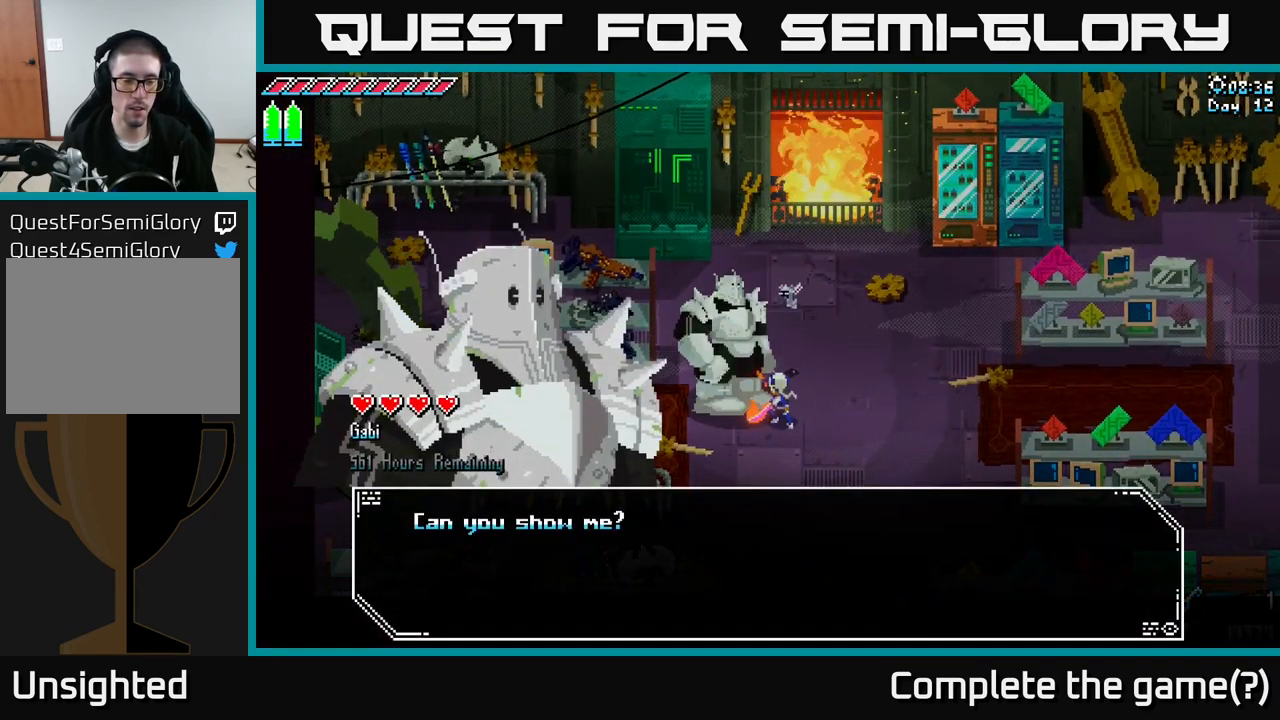
{"buttons": [], "left_stick": "center", "right_stick": "center", "events": []}
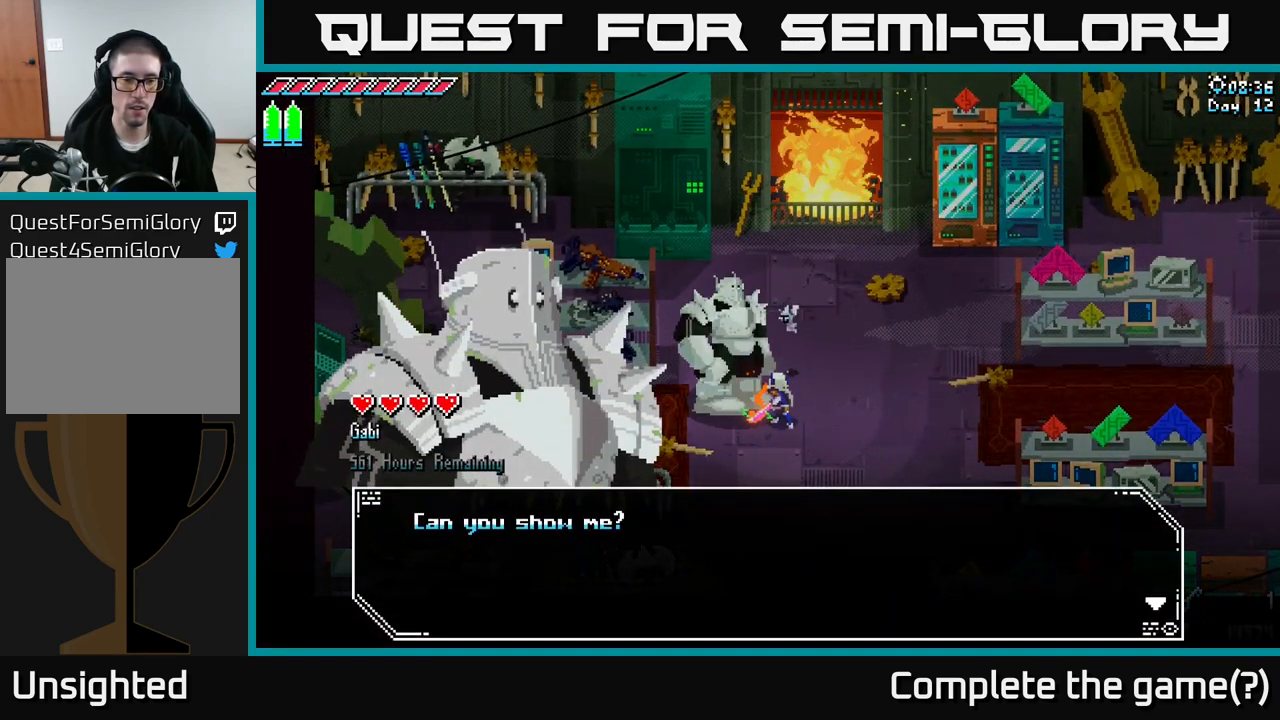
{"buttons": [], "left_stick": "center", "right_stick": "center", "events": [[250, "A", "down"], [350, "A", "up"]]}
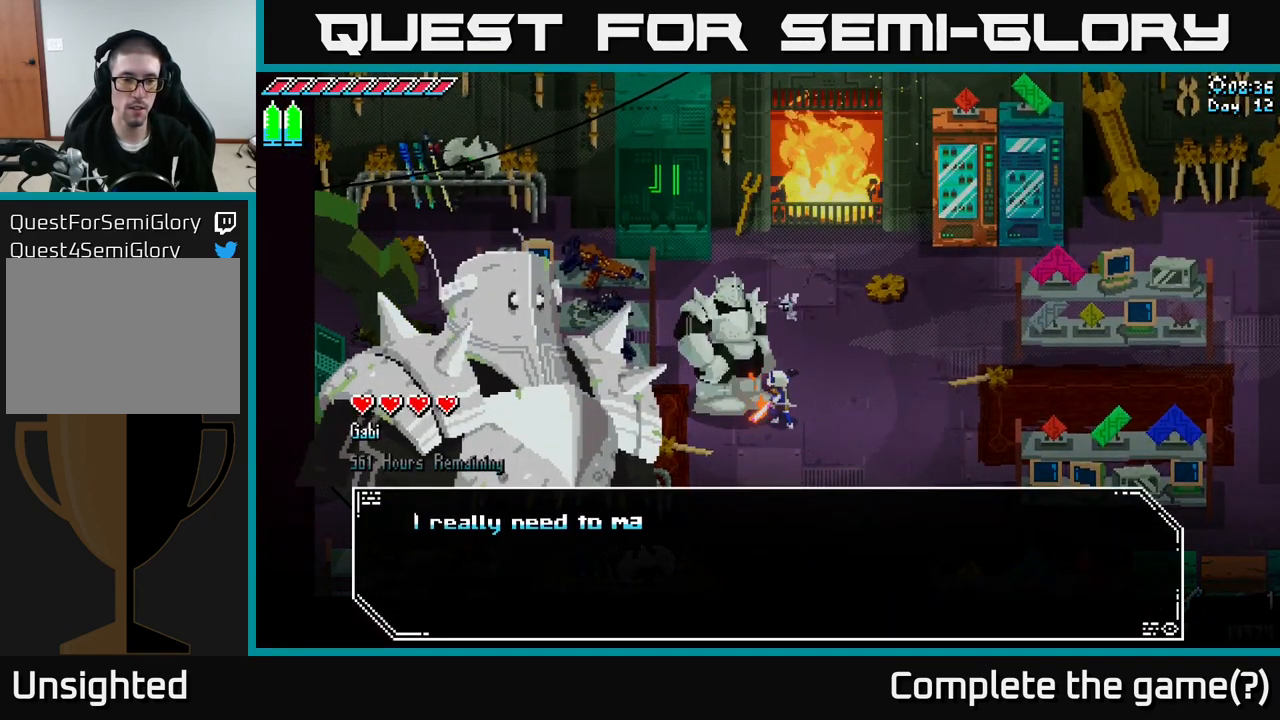
{"buttons": [], "left_stick": "center", "right_stick": "center", "events": []}
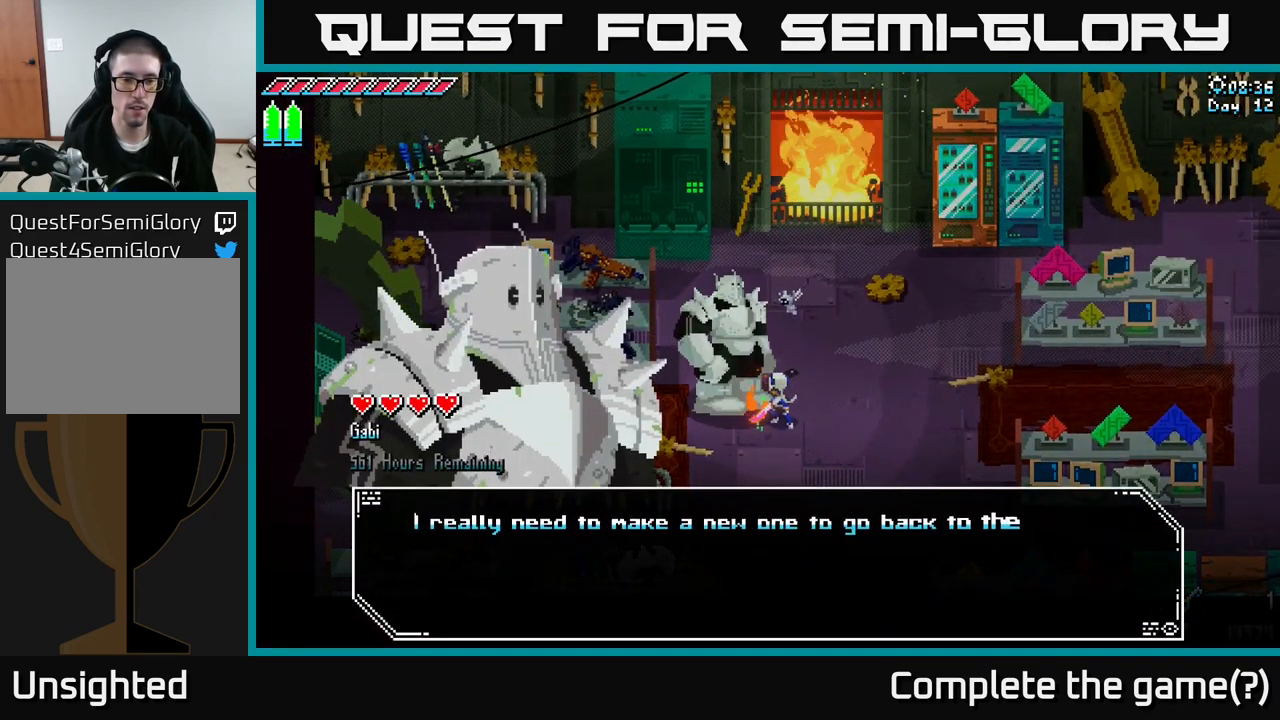
{"buttons": [], "left_stick": "center", "right_stick": "center", "events": []}
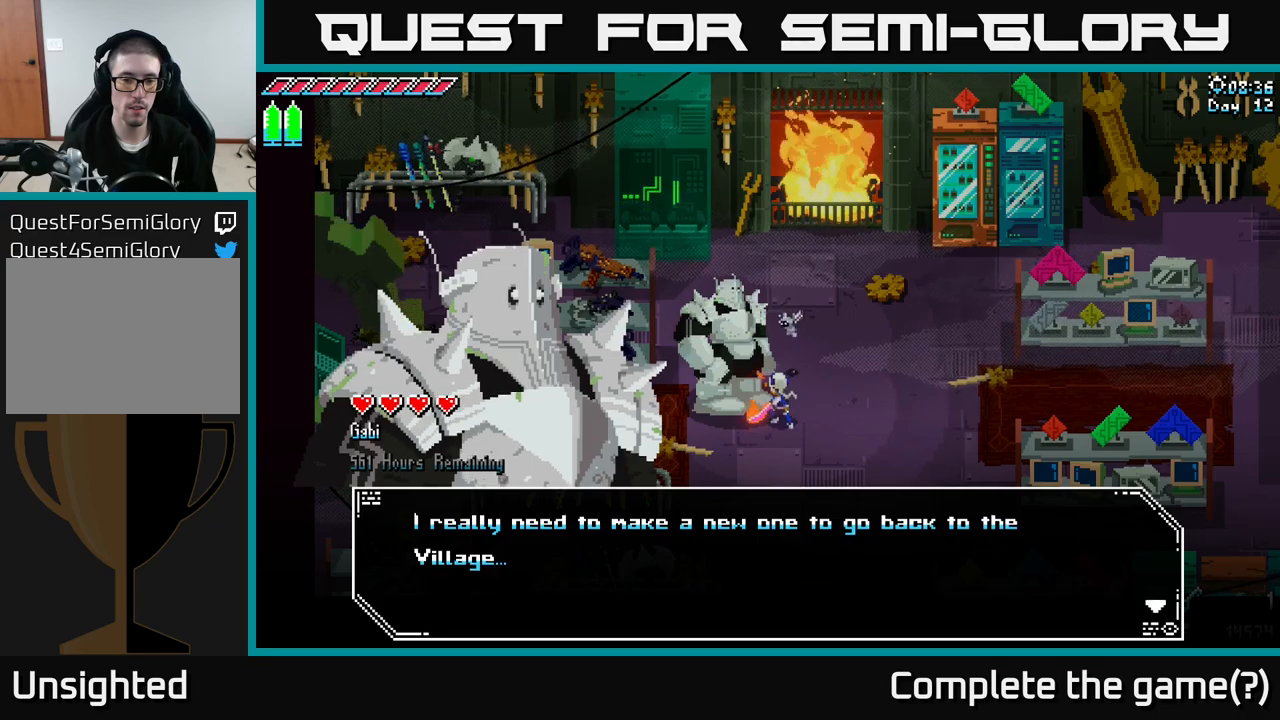
{"buttons": [], "left_stick": "center", "right_stick": "center", "events": [[100, "A", "down"], [184, "A", "up"]]}
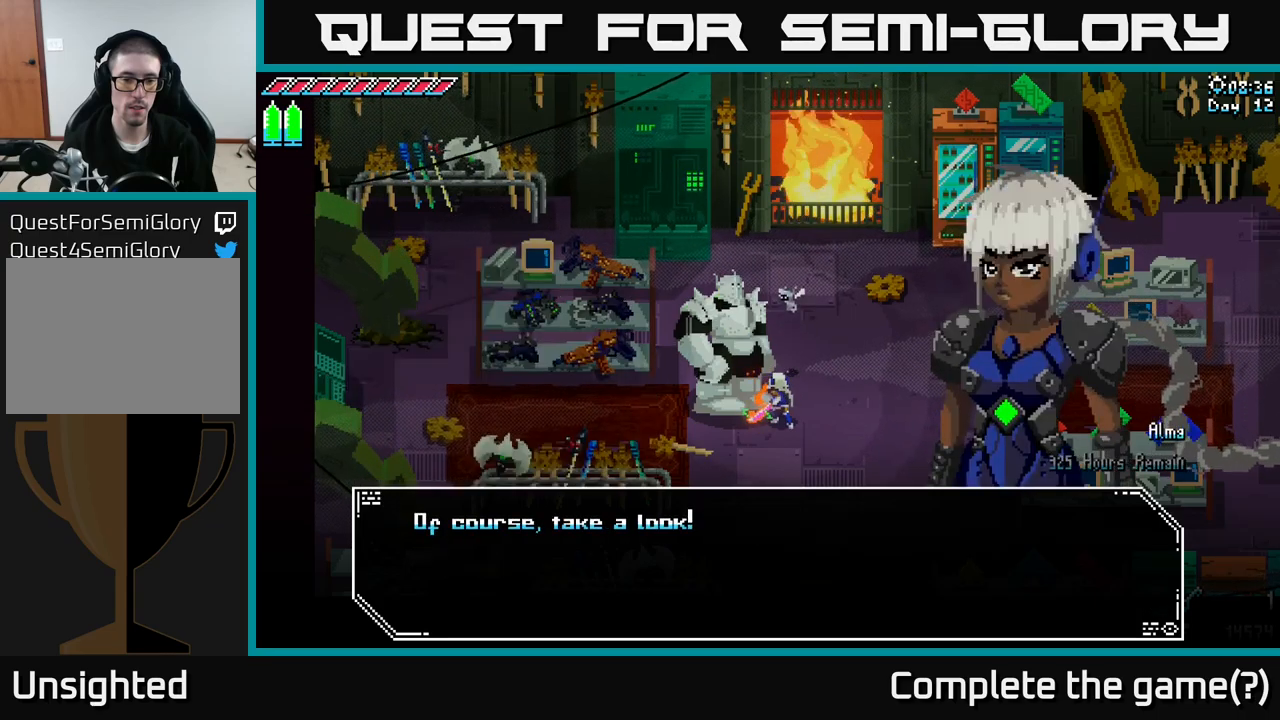
{"buttons": [], "left_stick": "center", "right_stick": "center", "events": [[317, "A", "down"], [467, "A", "up"]]}